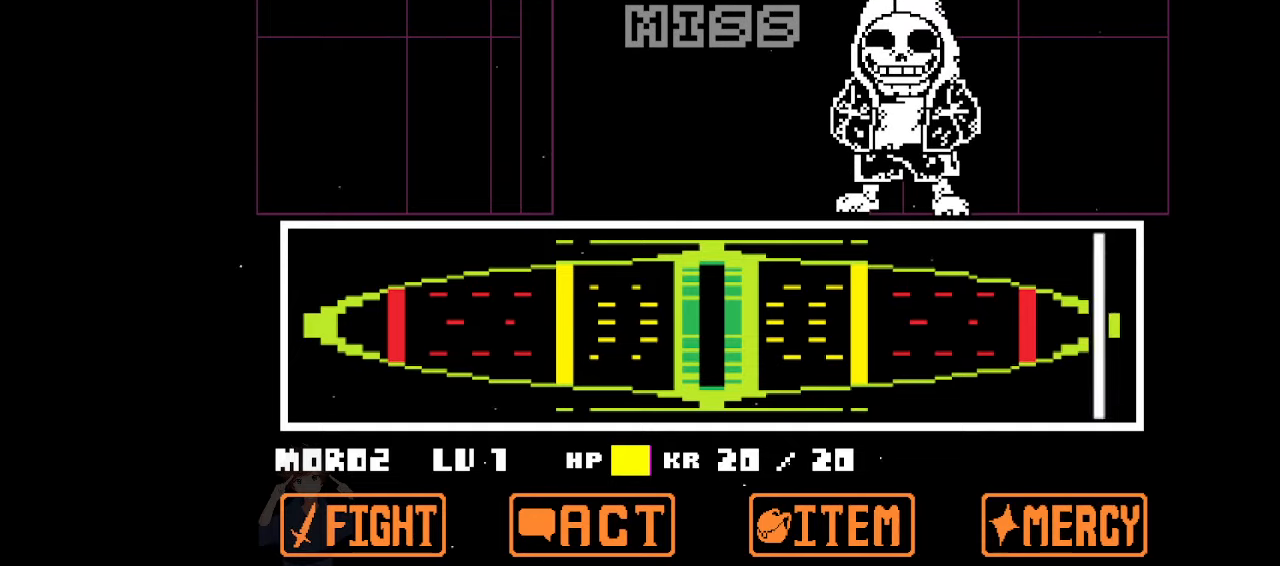
Gameplay with keyboard; each line is a JSON object with the keys held at the frame after it. "events" lists presses ("down") and releases ("up") of "c", "down", "left", "right", "up", "x" and "z" between this image and that frame as [ms after this image, input, new state], when the widget could be followed in between. No other keys are recorded. Mouse input is not recorded.
{"keys": ["z"], "events": [[300, "z", "down"], [400, "x", "down"], [400, "z", "up"], [500, "x", "up"], [500, "z", "down"]]}
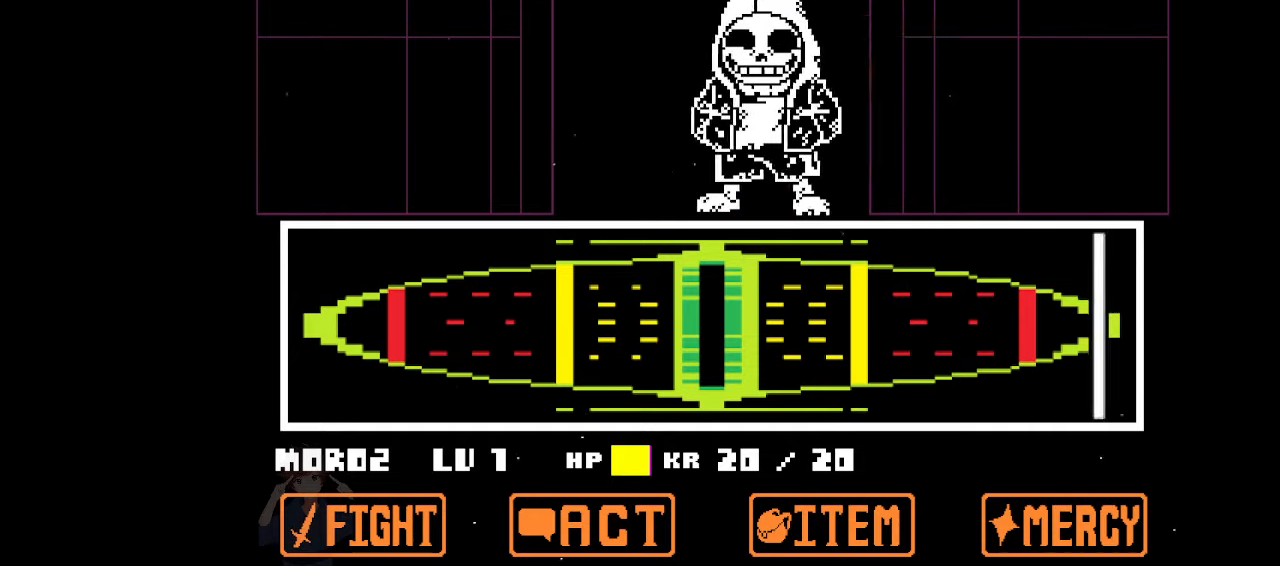
{"keys": ["x"], "events": [[33, "z", "up"], [66, "x", "down"], [133, "x", "up"], [133, "z", "down"], [166, "z", "up"], [200, "x", "down"], [266, "x", "up"], [266, "z", "down"], [300, "z", "up"], [366, "x", "down"], [400, "x", "up"], [400, "z", "down"], [433, "z", "up"], [500, "x", "down"]]}
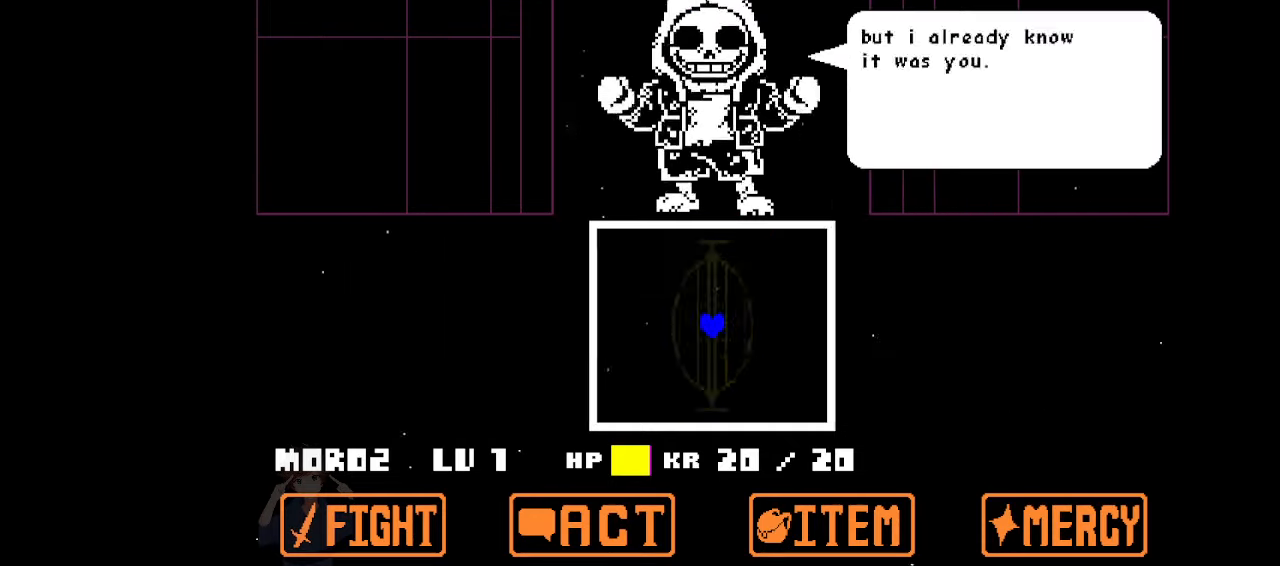
{"keys": [], "events": [[33, "x", "up"], [33, "z", "down"], [100, "z", "up"], [133, "x", "down"], [166, "x", "up"], [166, "z", "down"], [233, "x", "down"], [233, "z", "up"], [333, "x", "up"]]}
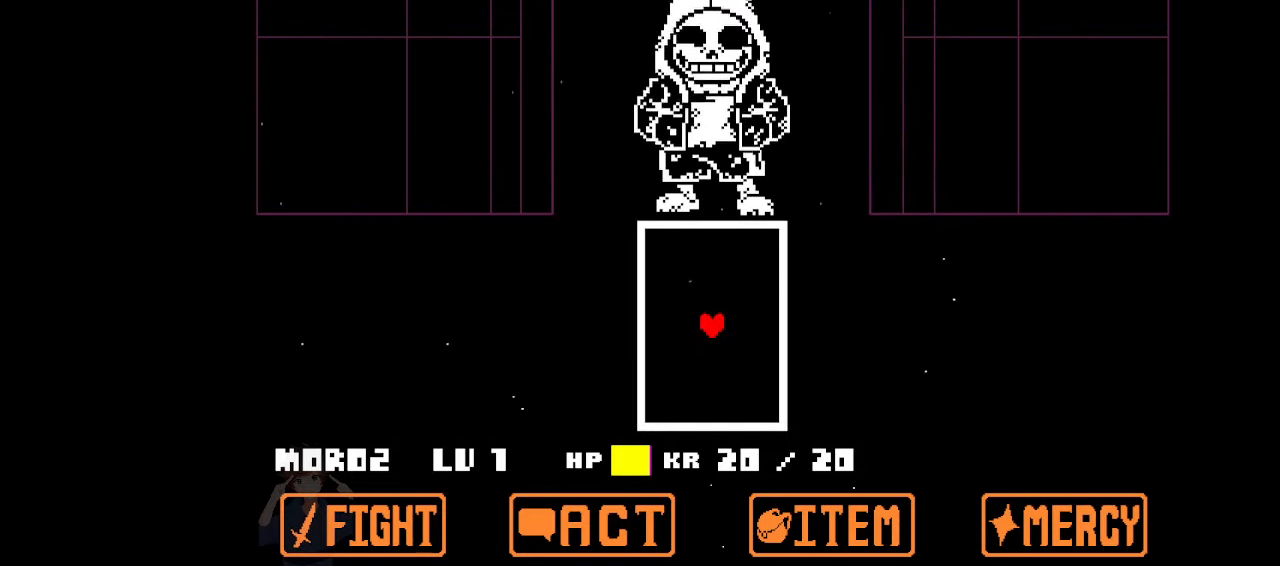
{"keys": [], "events": [[66, "up", "down"], [133, "up", "up"]]}
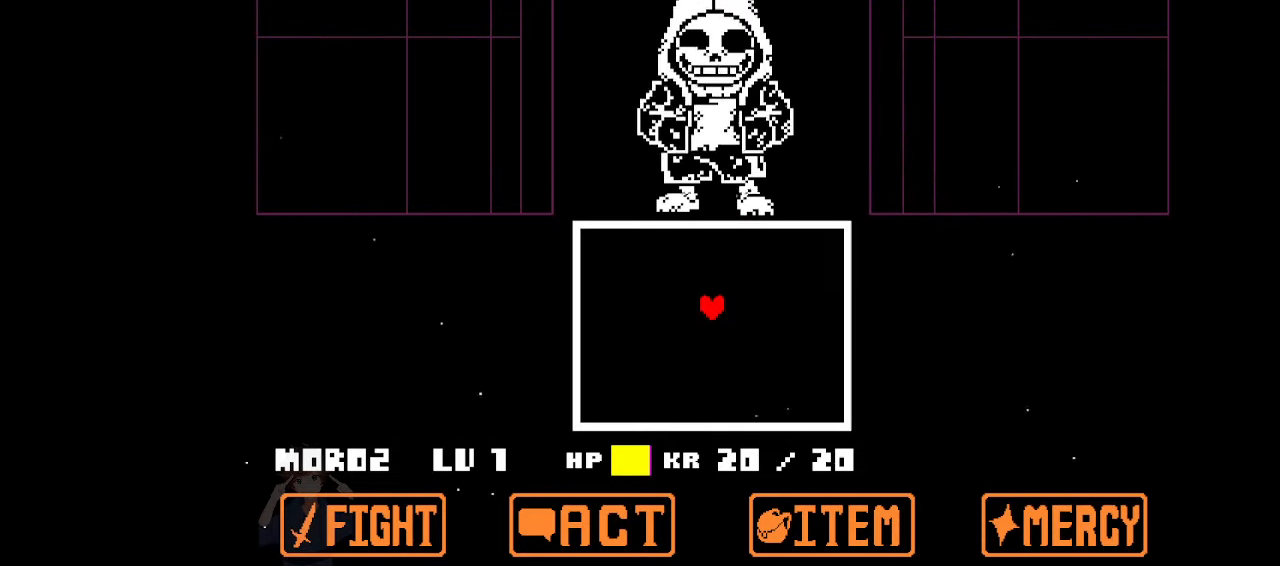
{"keys": ["down"], "events": [[500, "down", "down"]]}
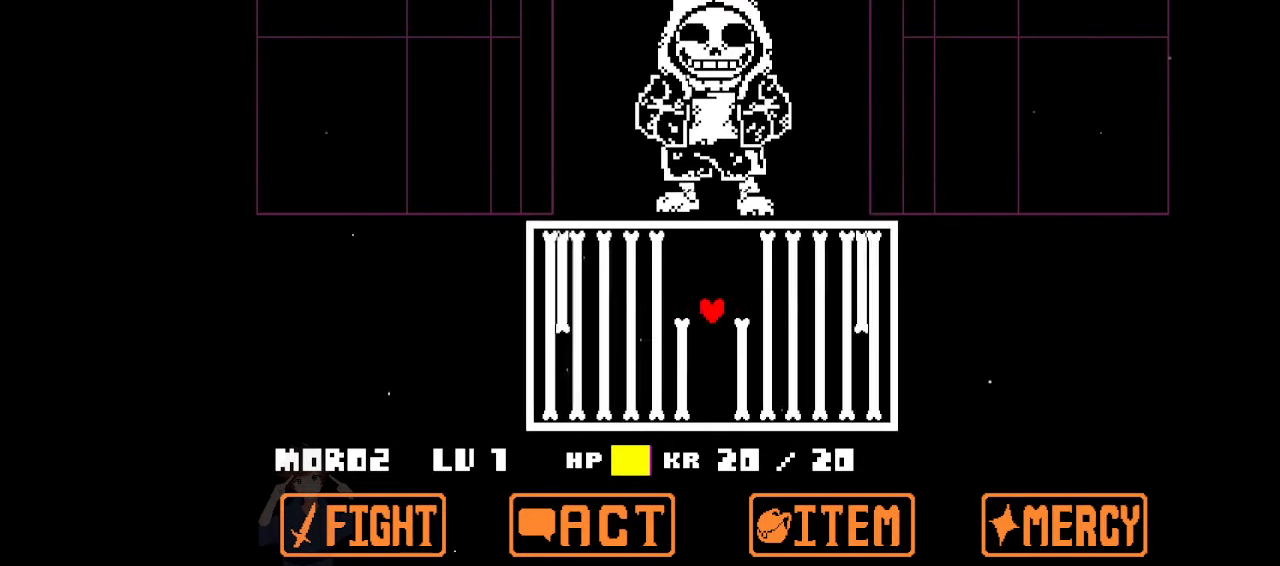
{"keys": ["up"], "events": [[233, "down", "up"], [500, "up", "down"]]}
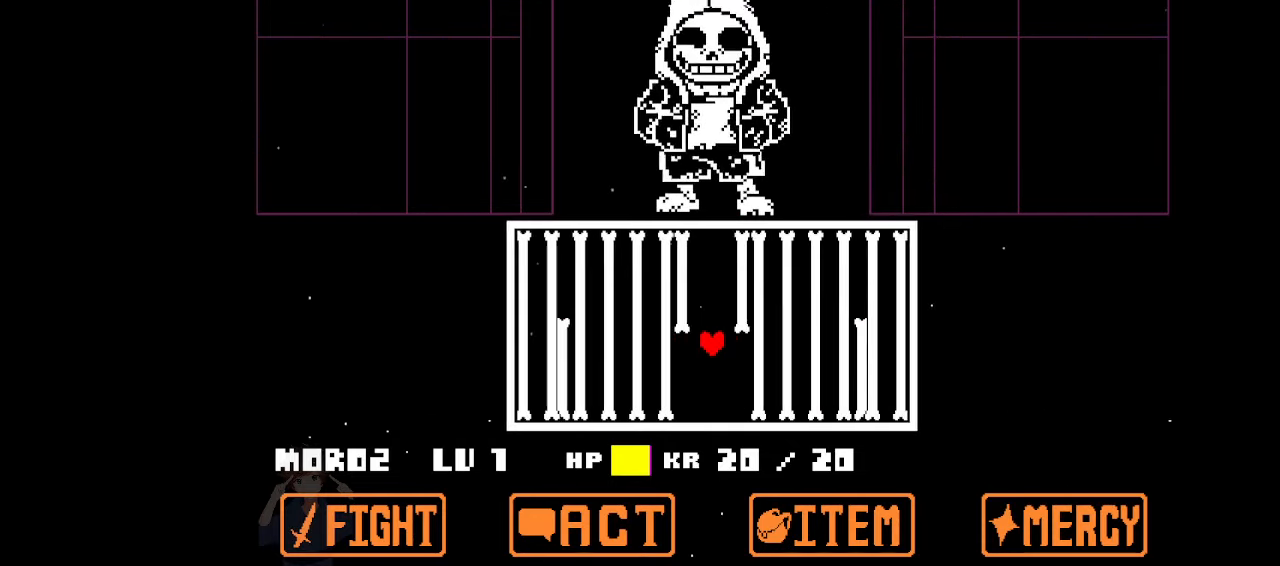
{"keys": [], "events": [[233, "up", "up"]]}
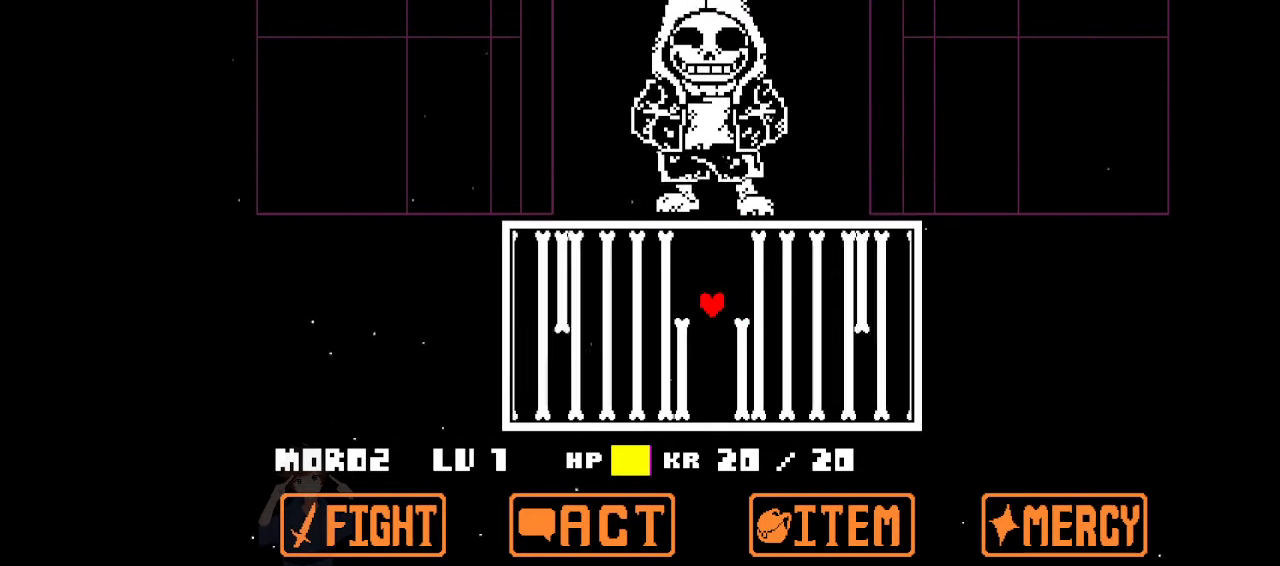
{"keys": ["up"], "events": [[33, "down", "down"], [234, "down", "up"], [500, "up", "down"]]}
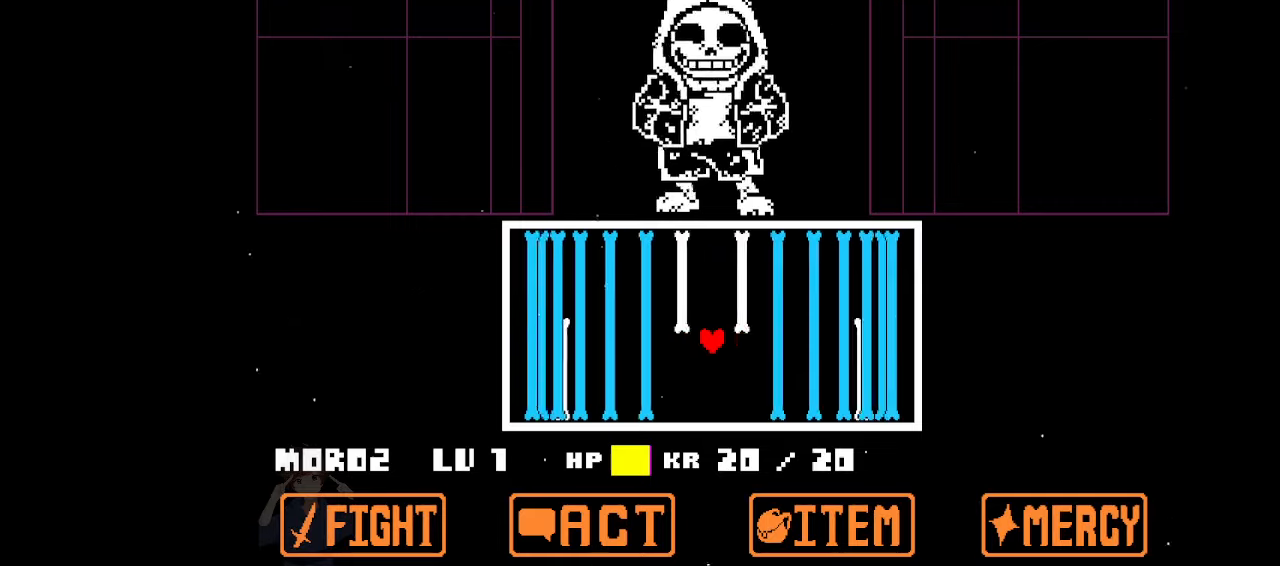
{"keys": [], "events": [[200, "up", "up"]]}
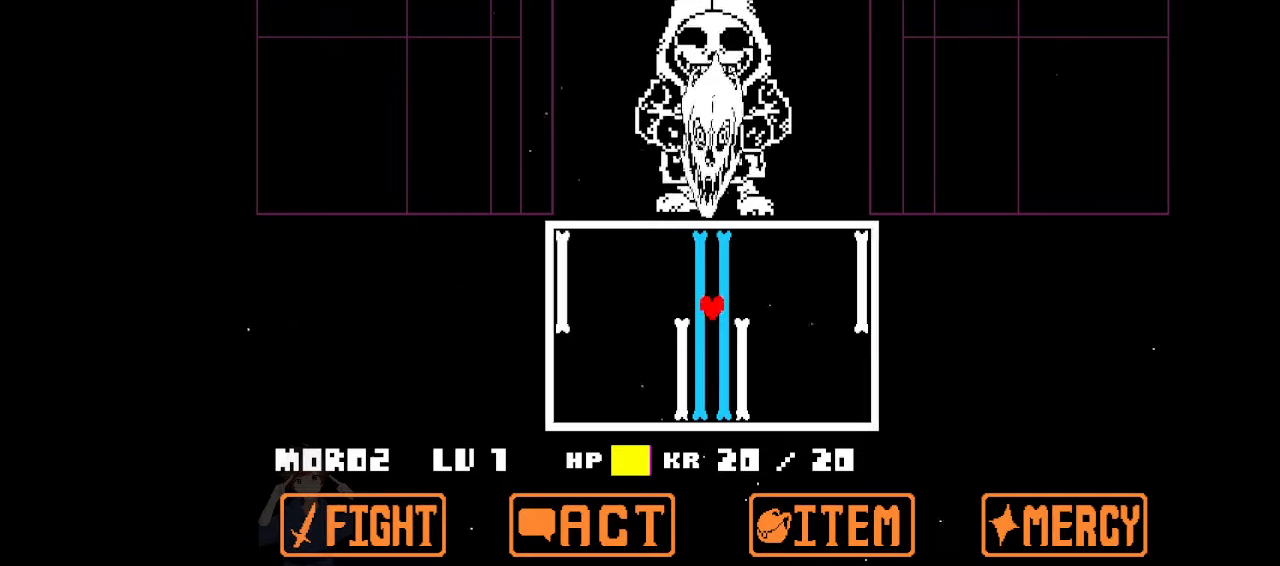
{"keys": ["up"], "events": [[300, "up", "down"]]}
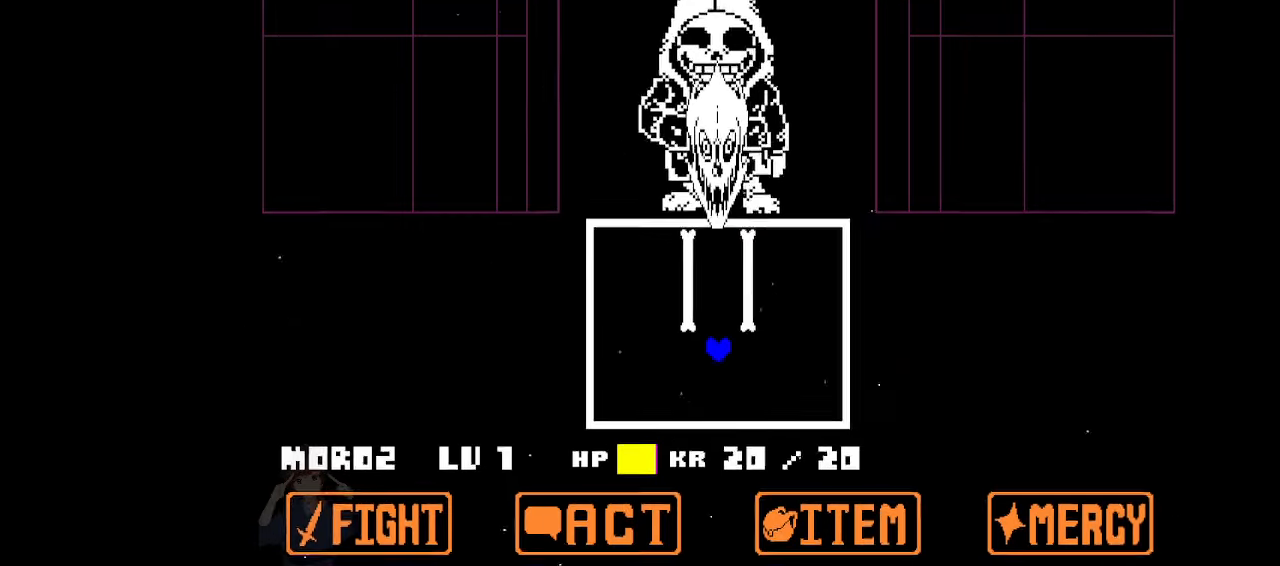
{"keys": ["left", "up"], "events": [[200, "left", "down"]]}
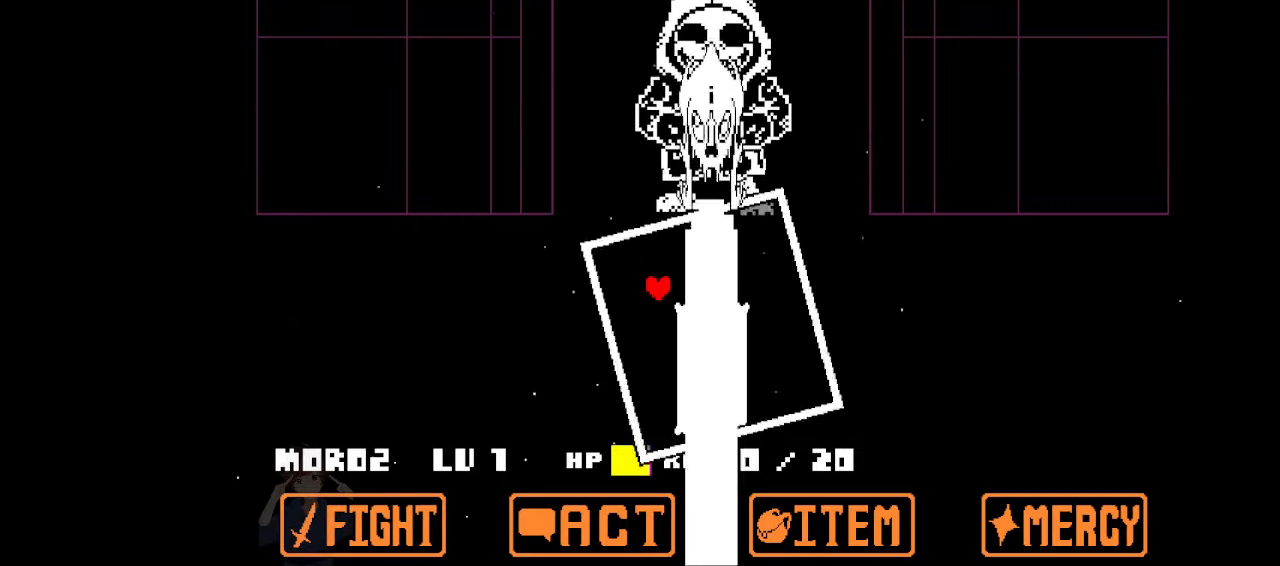
{"keys": [], "events": [[134, "up", "up"], [200, "left", "up"]]}
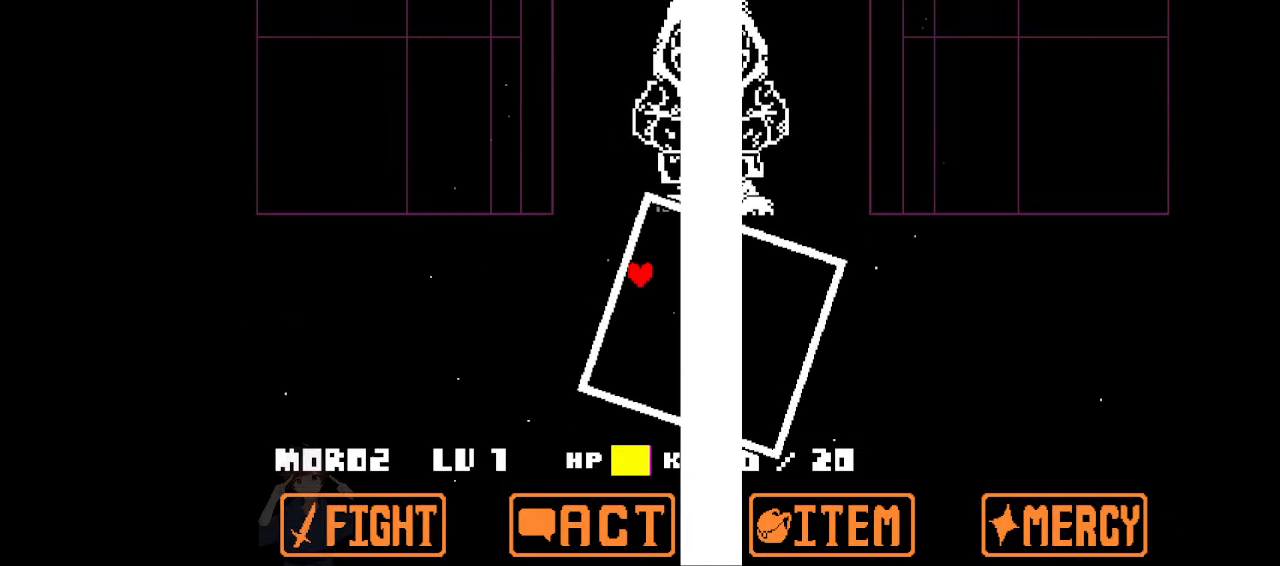
{"keys": ["right"], "events": [[400, "right", "down"]]}
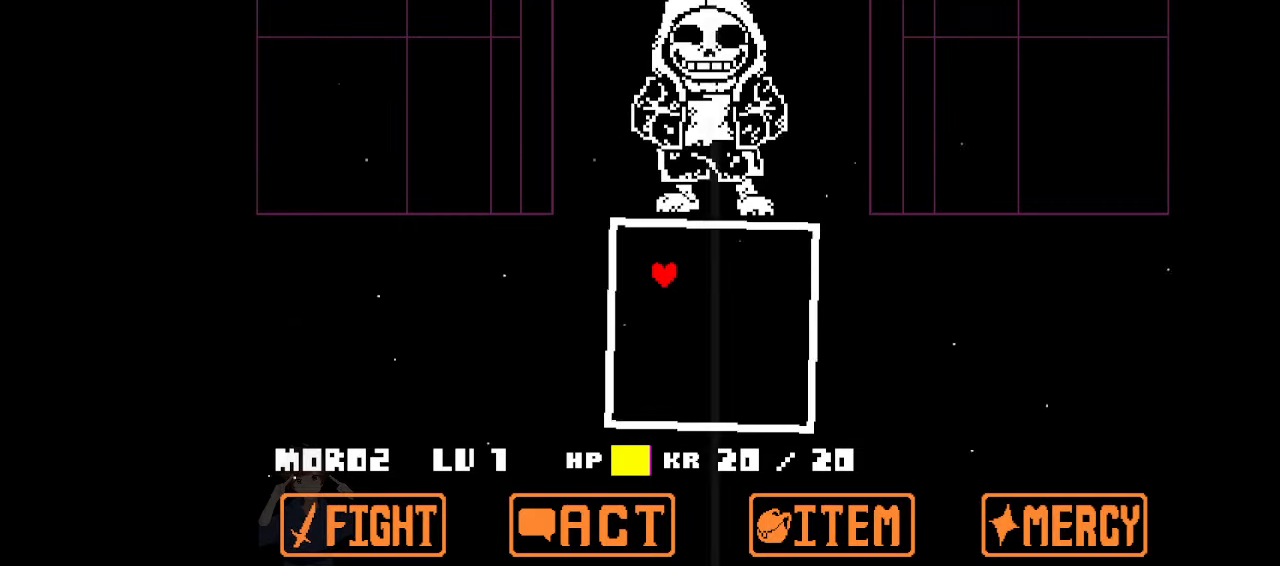
{"keys": ["right", "up"], "events": [[134, "down", "down"], [167, "right", "up"], [234, "down", "up"], [400, "up", "down"], [434, "right", "down"]]}
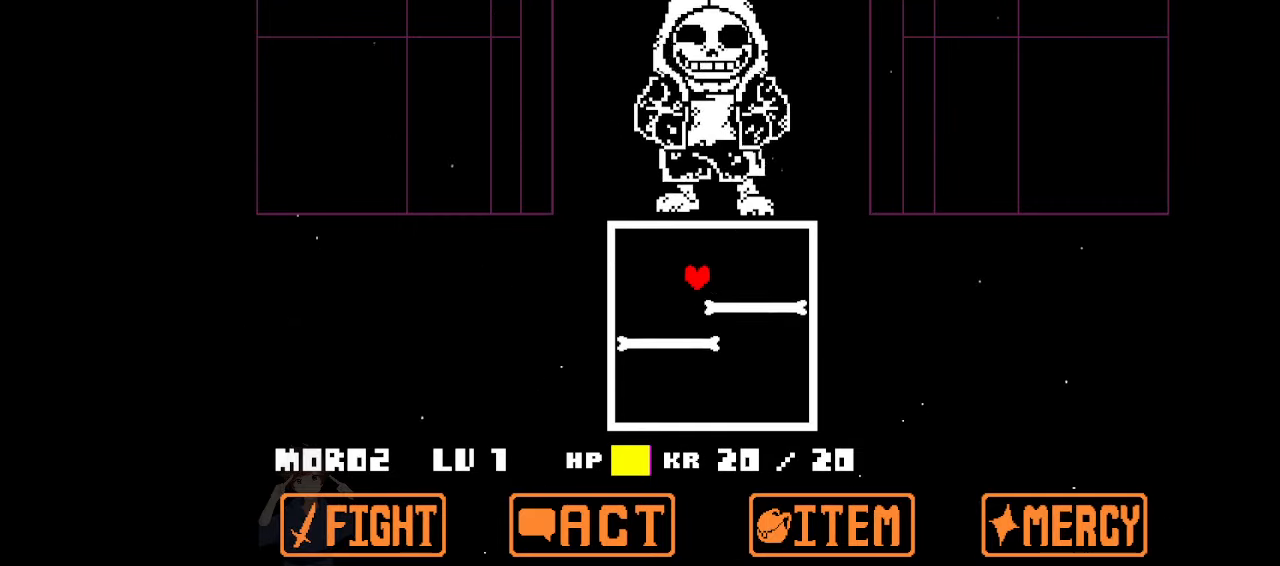
{"keys": [], "events": [[100, "up", "up"], [134, "down", "down"], [234, "right", "up"], [267, "down", "up"]]}
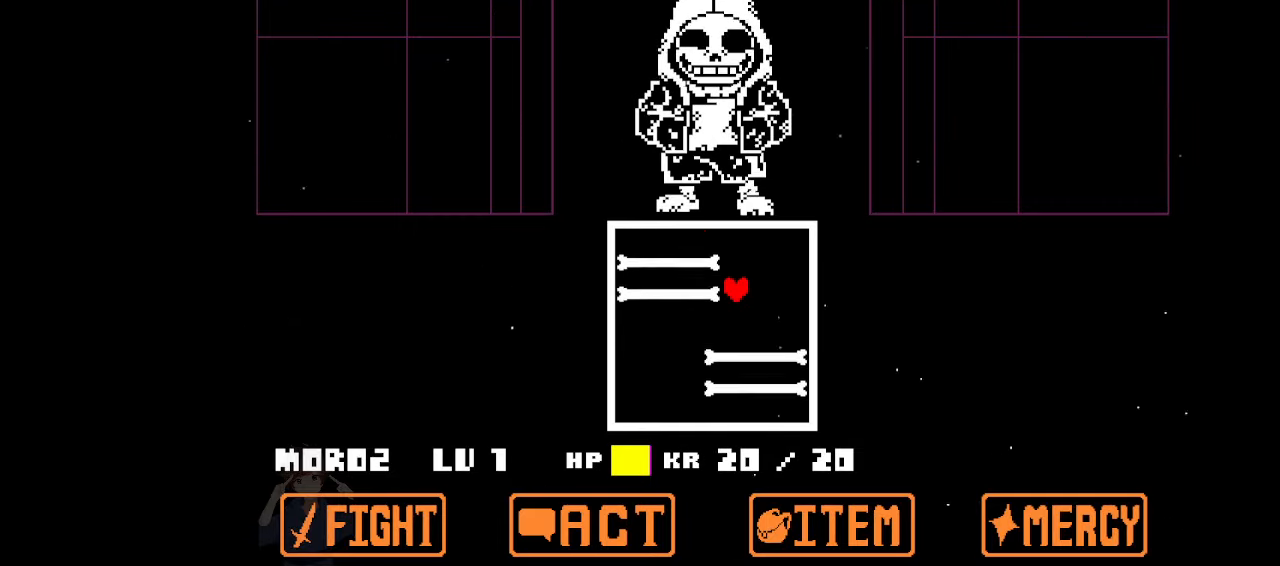
{"keys": [], "events": [[100, "left", "down"], [100, "up", "down"], [267, "up", "up"], [300, "down", "down"], [434, "down", "up"], [434, "left", "up"]]}
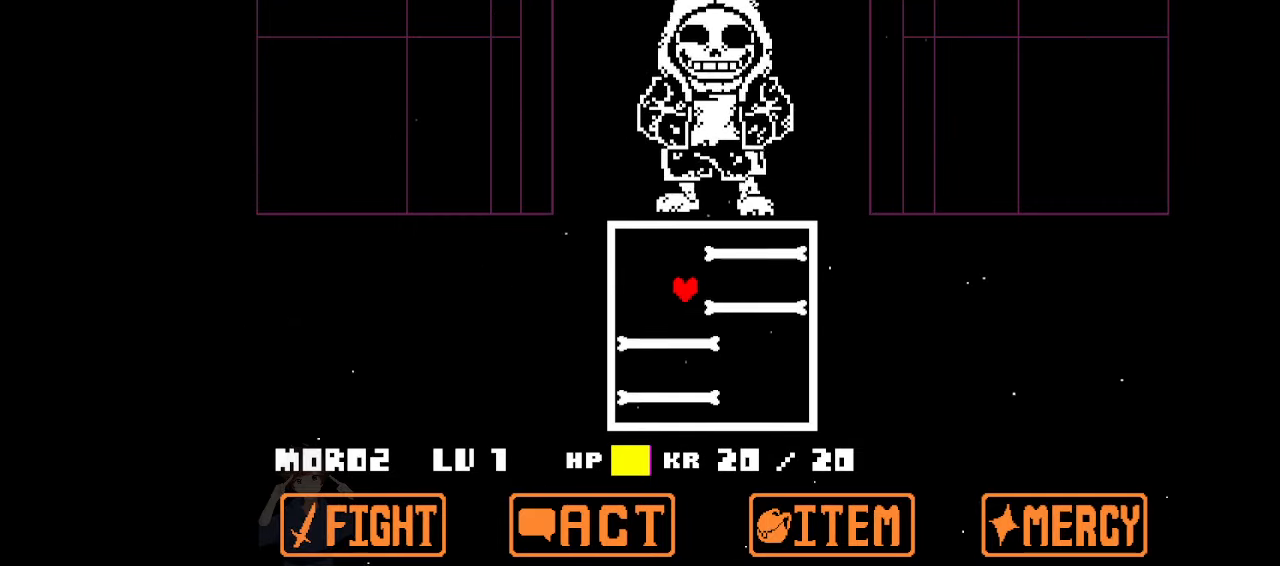
{"keys": ["down", "right"], "events": [[267, "up", "down"], [300, "right", "down"], [400, "up", "up"], [467, "down", "down"]]}
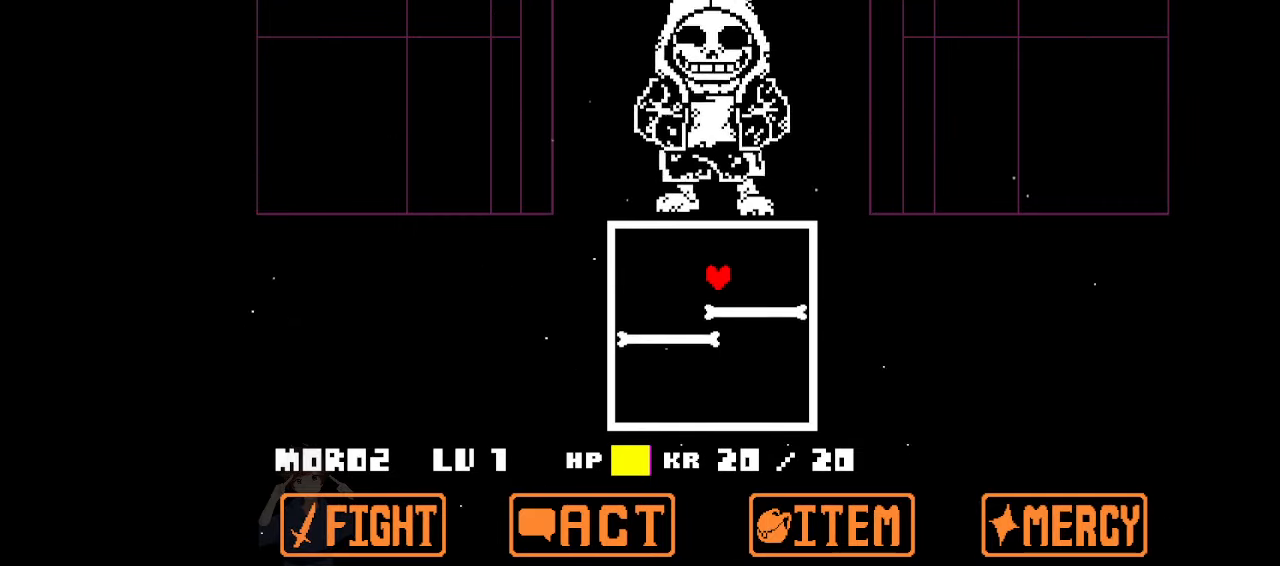
{"keys": ["left", "up"], "events": [[100, "right", "up"], [134, "down", "up"], [434, "up", "down"], [467, "left", "down"]]}
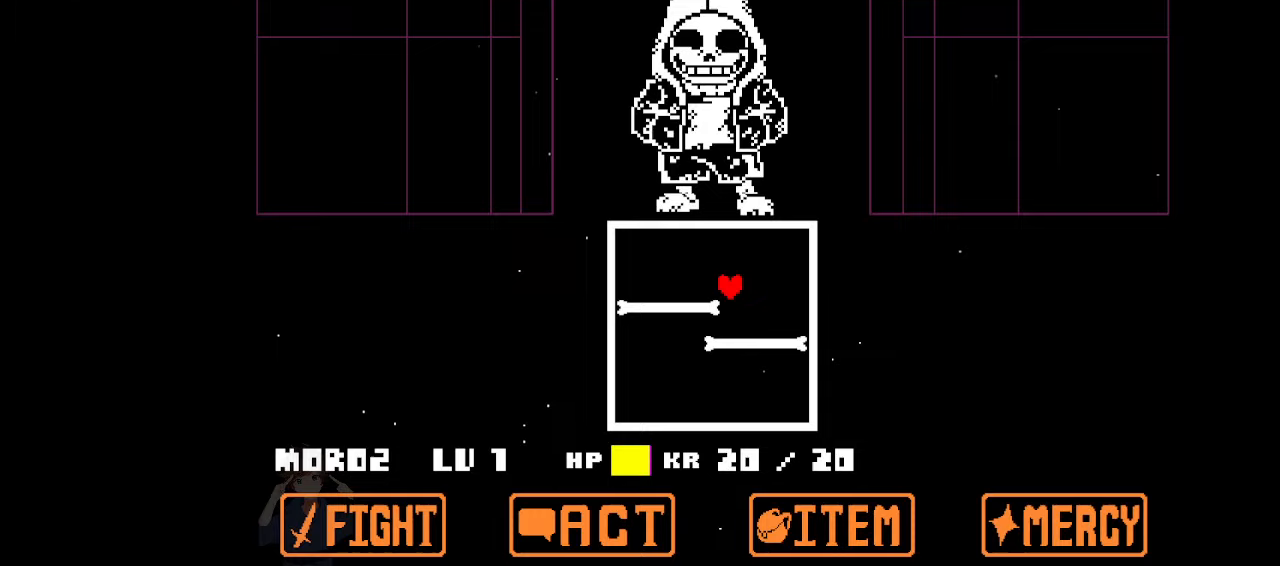
{"keys": [], "events": [[100, "down", "down"], [100, "up", "up"], [233, "down", "up"], [233, "left", "up"]]}
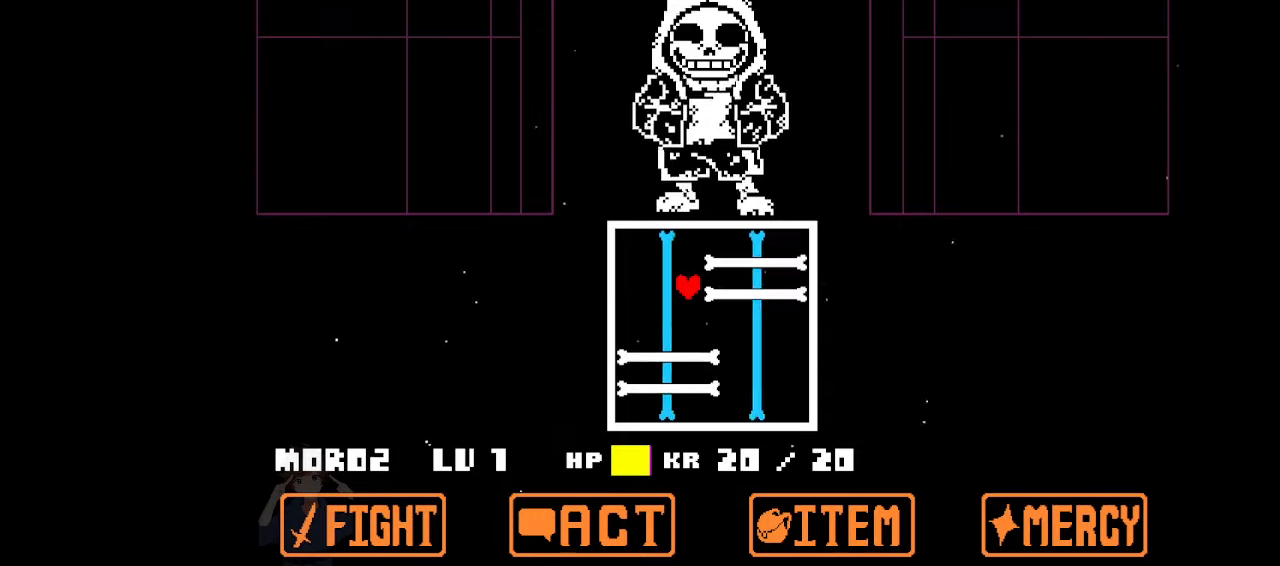
{"keys": [], "events": [[33, "right", "down"], [33, "up", "down"], [167, "down", "down"], [167, "up", "up"], [267, "down", "up"], [267, "right", "up"]]}
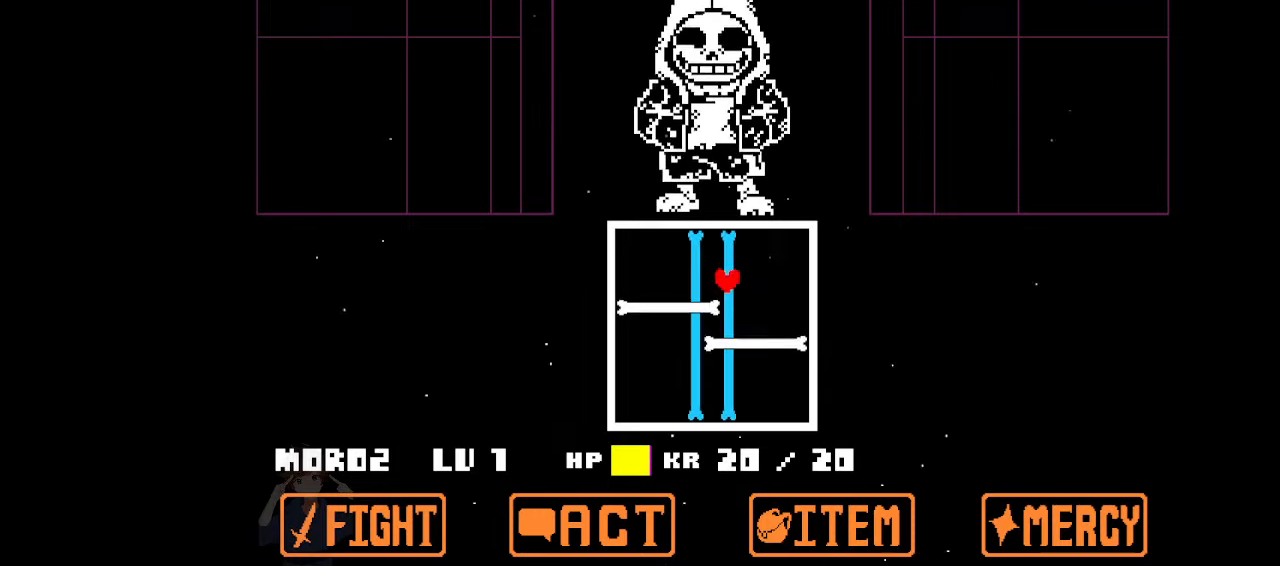
{"keys": [], "events": [[433, "z", "down"], [467, "z", "up"]]}
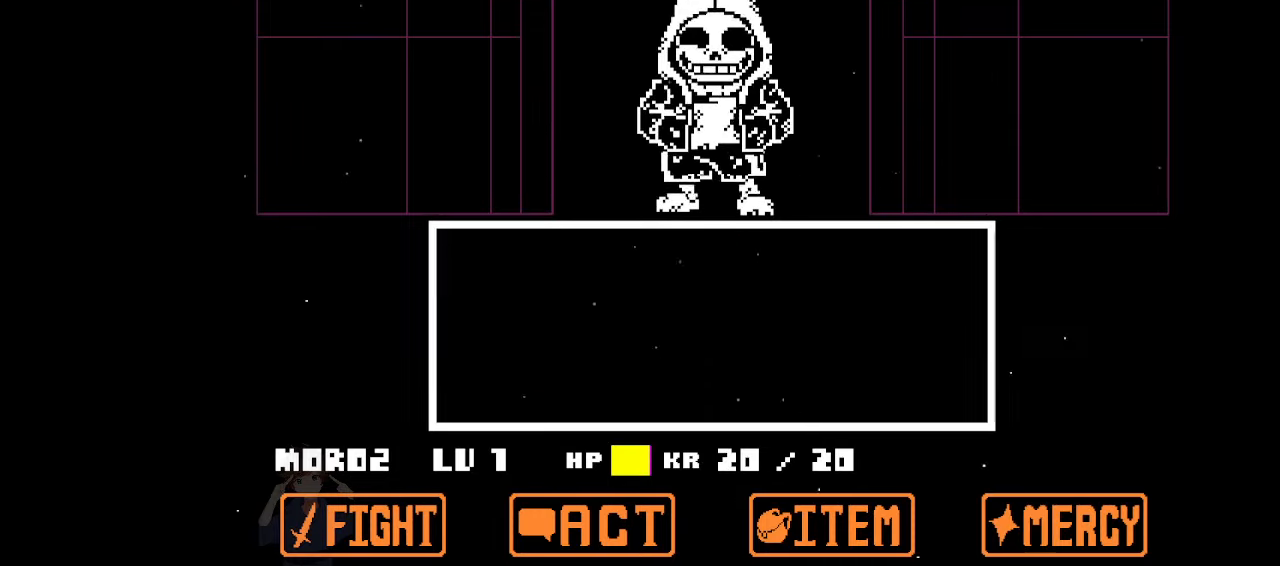
{"keys": ["z"], "events": [[67, "z", "down"], [100, "z", "up"], [400, "z", "down"], [433, "z", "up"], [500, "z", "down"]]}
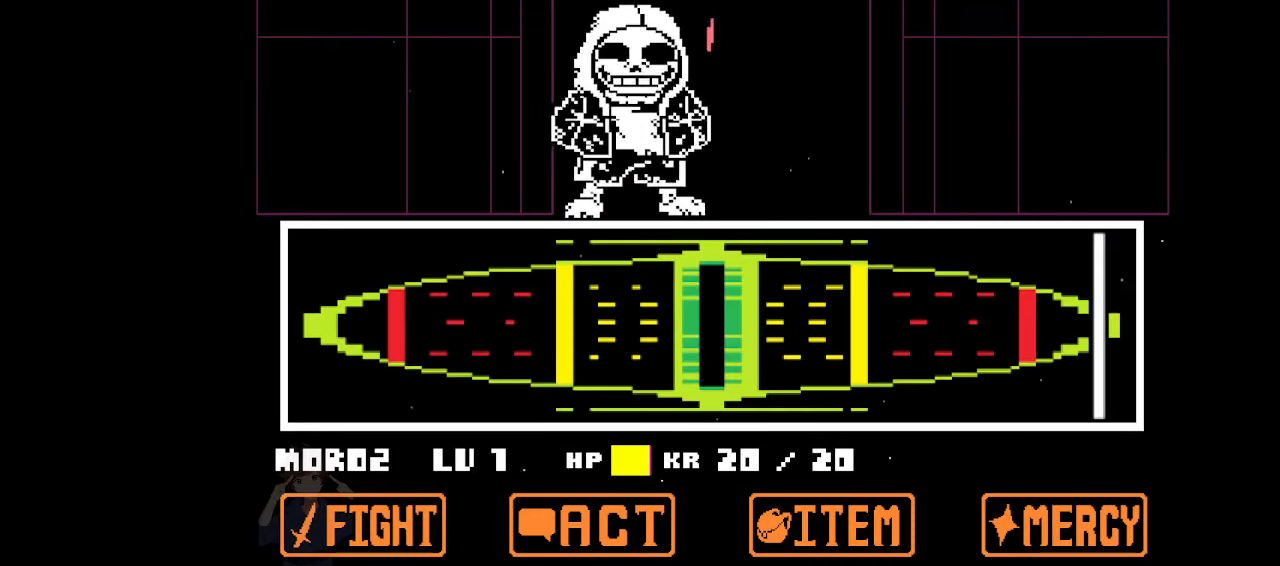
{"keys": [], "events": [[33, "z", "up"]]}
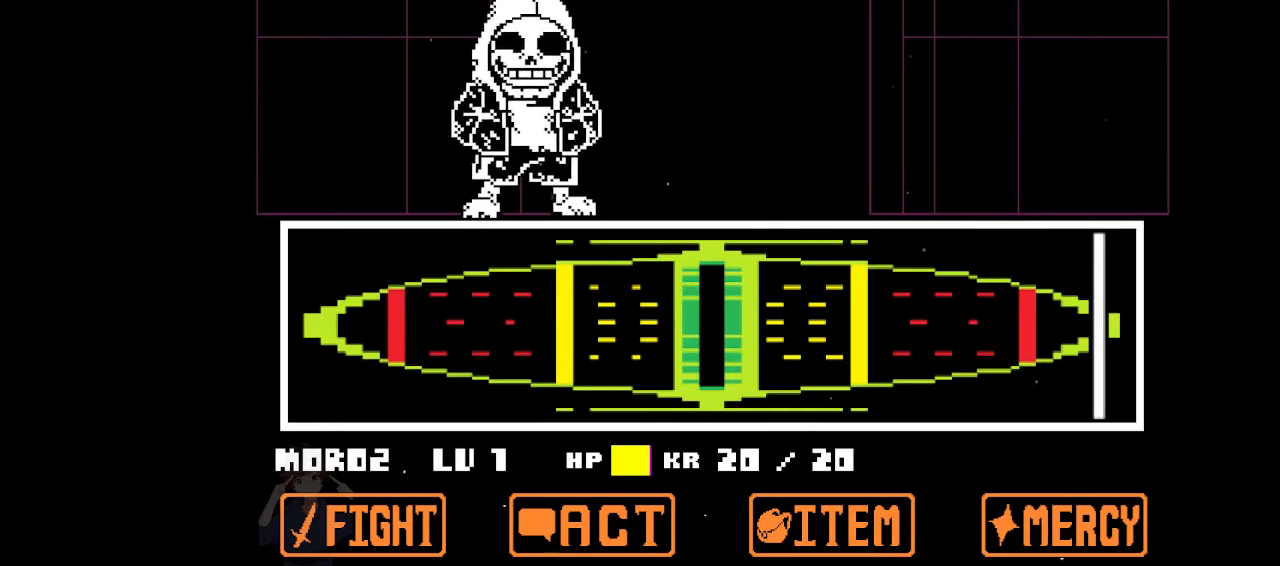
{"keys": [], "events": []}
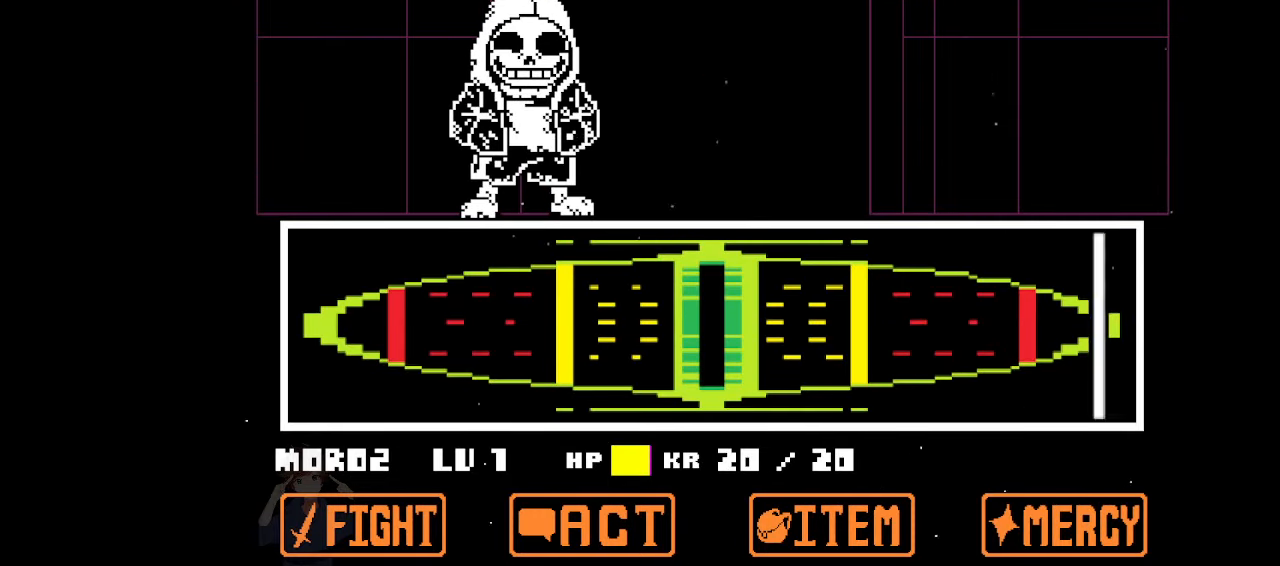
{"keys": [], "events": []}
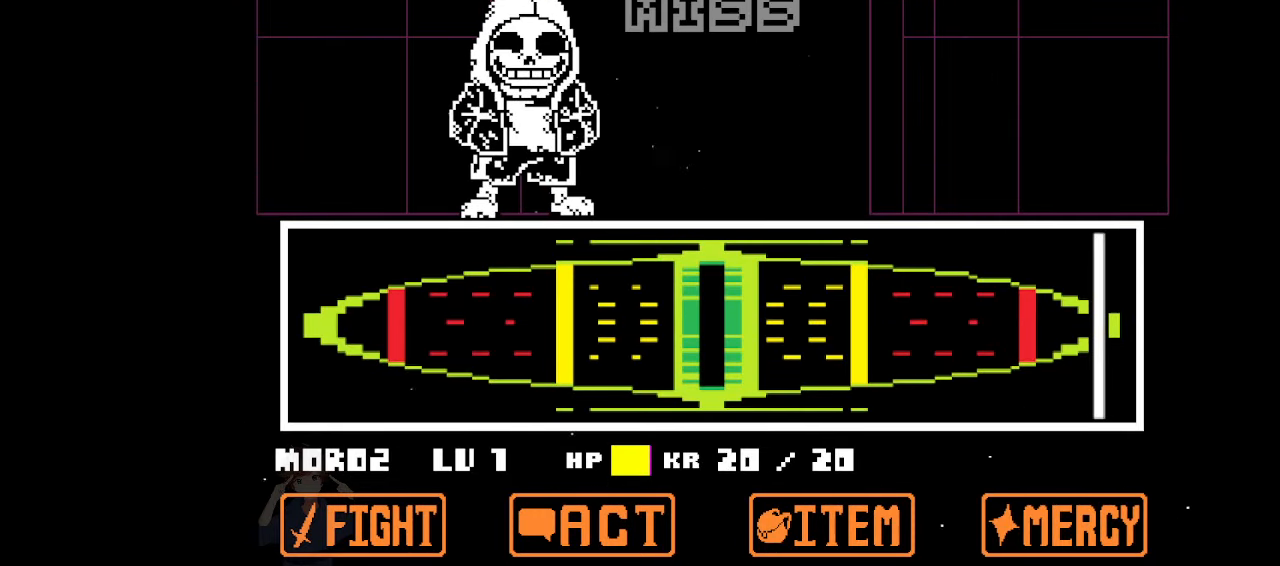
{"keys": [], "events": []}
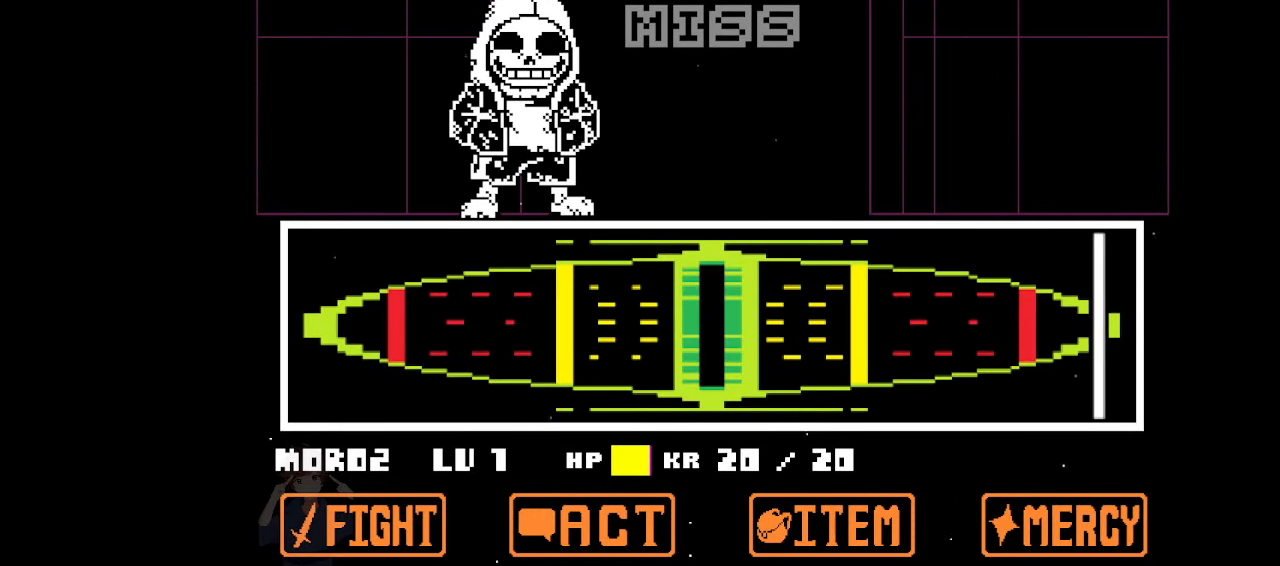
{"keys": ["z"], "events": [[467, "z", "down"]]}
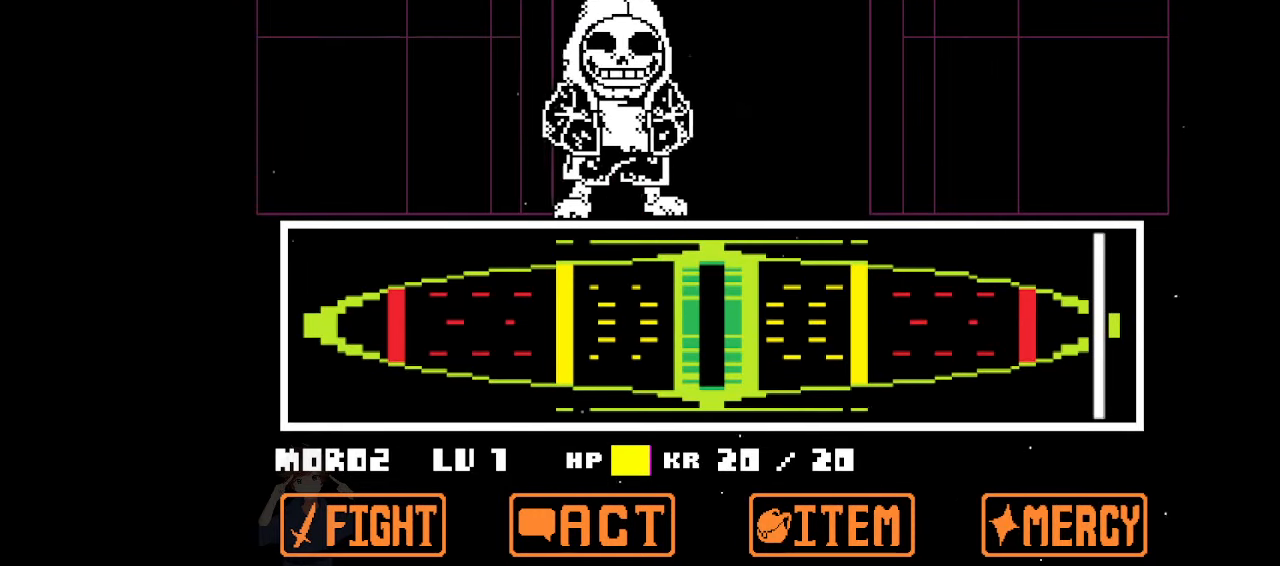
{"keys": ["x"], "events": [[67, "x", "down"], [67, "z", "up"], [100, "x", "up"], [133, "z", "down"], [200, "x", "down"], [200, "z", "up"], [233, "x", "up"], [233, "z", "down"], [333, "x", "down"], [333, "z", "up"], [433, "x", "up"], [433, "z", "down"], [467, "x", "down"], [467, "z", "up"]]}
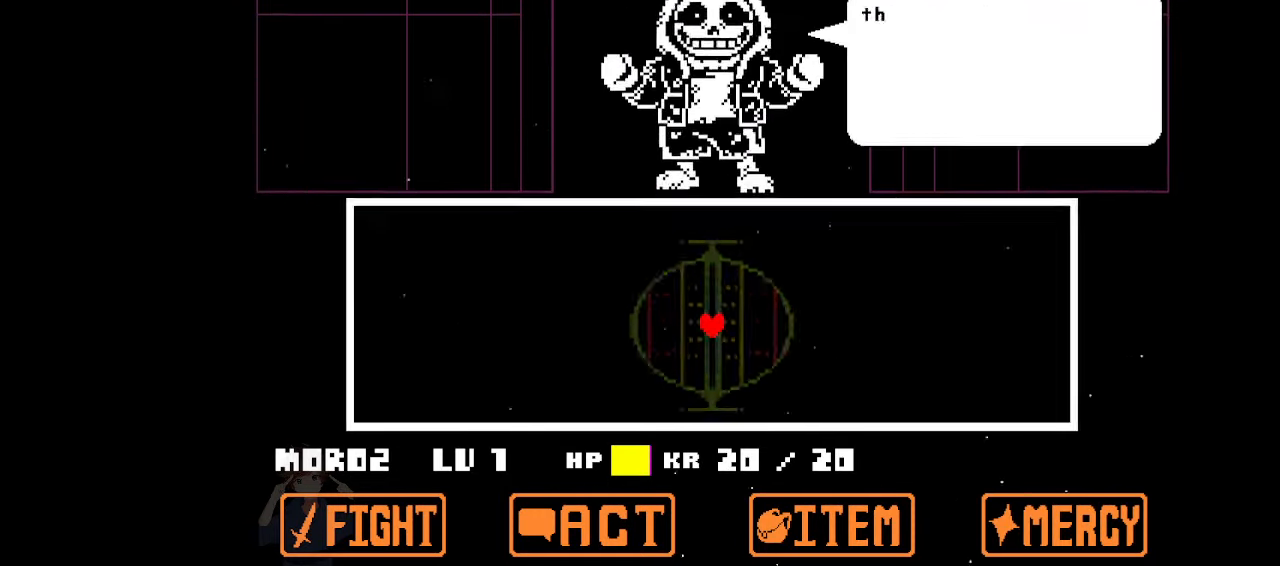
{"keys": [], "events": [[67, "x", "up"], [67, "z", "down"], [133, "x", "down"], [133, "z", "up"], [233, "x", "up"], [233, "z", "down"], [267, "x", "down"], [267, "z", "up"], [333, "x", "up"], [333, "z", "down"], [400, "x", "down"], [400, "z", "up"], [466, "x", "up"], [466, "z", "down"], [500, "z", "up"]]}
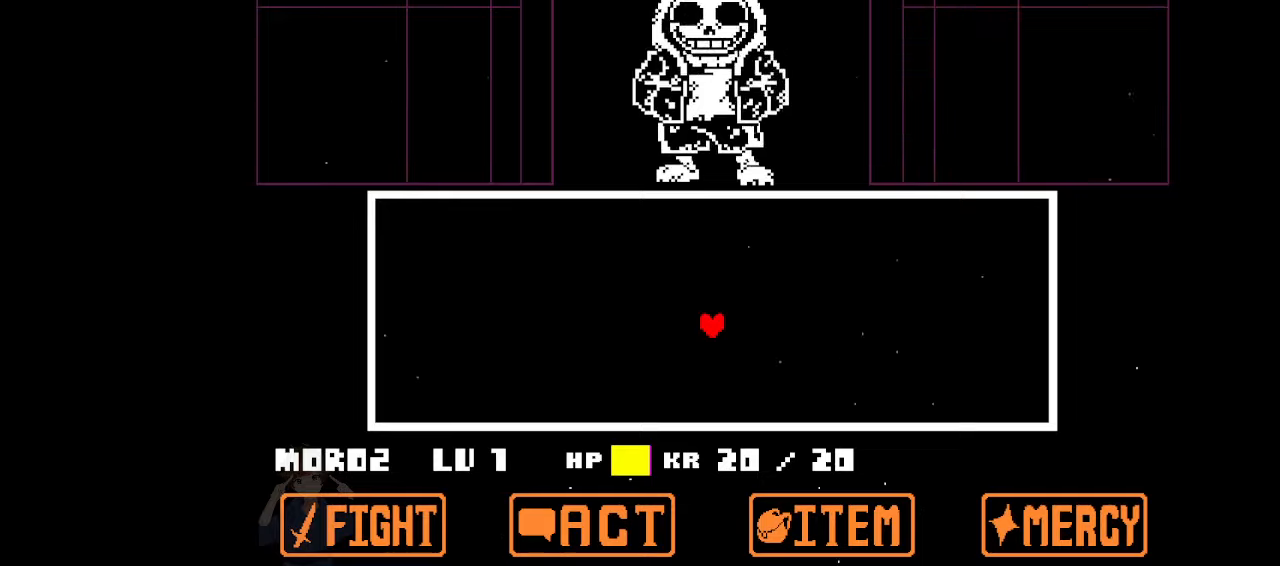
{"keys": ["right"], "events": [[333, "right", "down"]]}